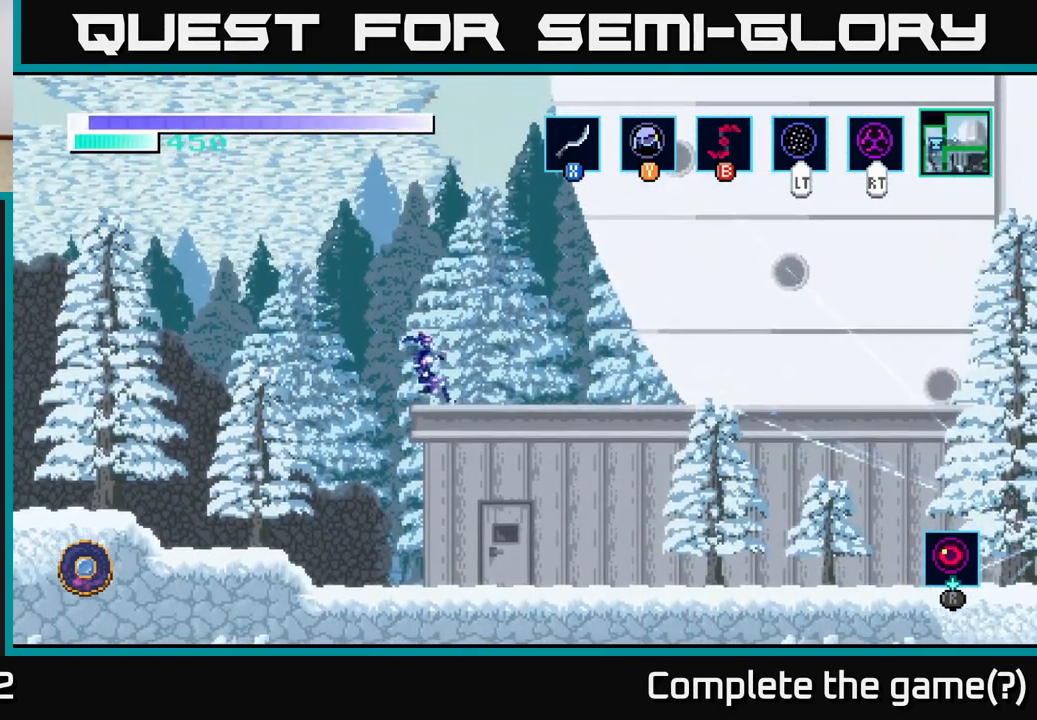
Gameplay with a controller (Xbox layout); each line is a JSON object with the inputs held at the frame after it. "events" lists button and stick changes between this image and that frame as [ms after this image, input, new state], when the widget could be followed in between.
{"buttons": [], "left_stick": "right", "right_stick": "center", "events": [[83, "A", "up"]]}
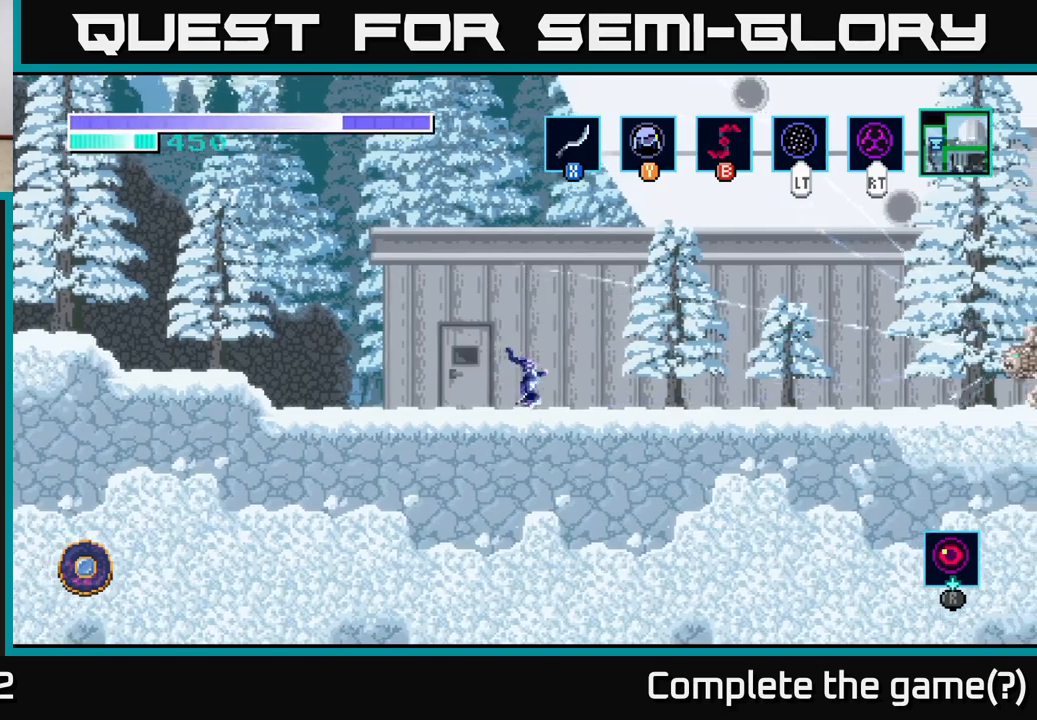
{"buttons": [], "left_stick": "right", "right_stick": "center", "events": []}
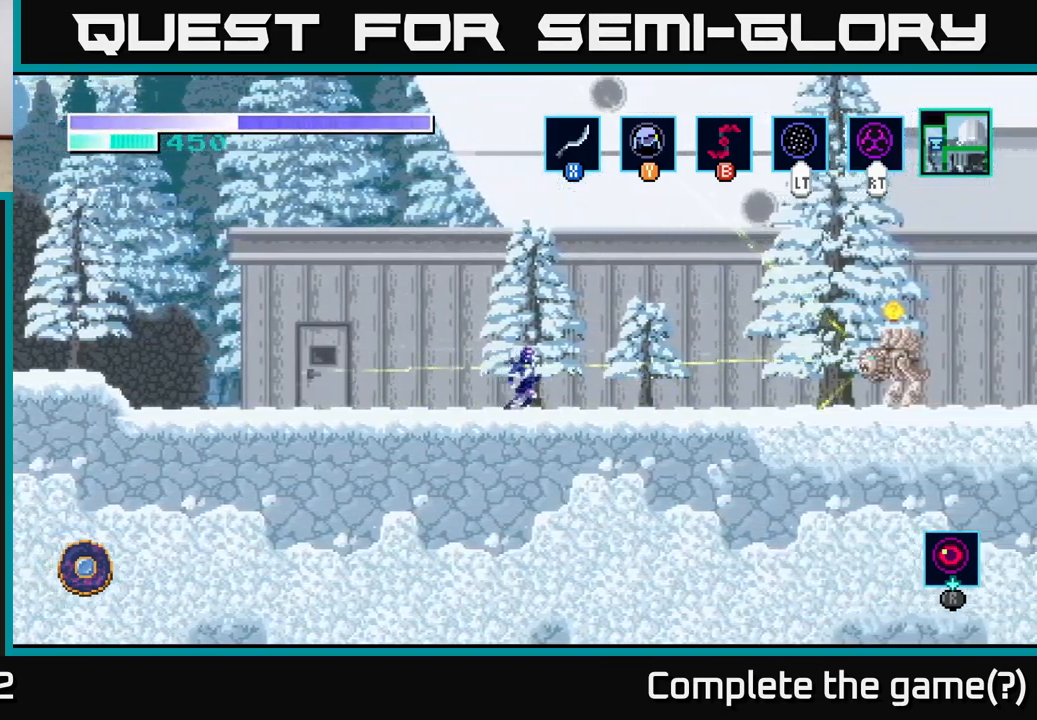
{"buttons": [], "left_stick": "right", "right_stick": "center", "events": []}
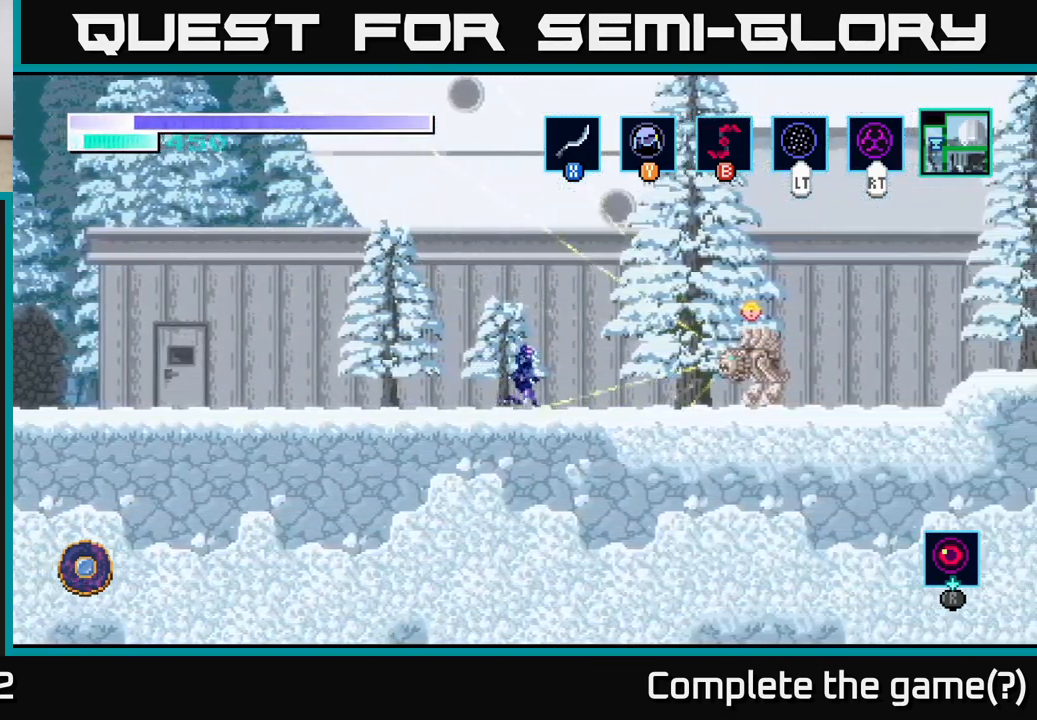
{"buttons": ["A"], "left_stick": "down-right", "right_stick": "center", "events": [[117, "A", "down"], [150, "left_stick", "down-right"], [300, "X", "down"], [417, "X", "up"]]}
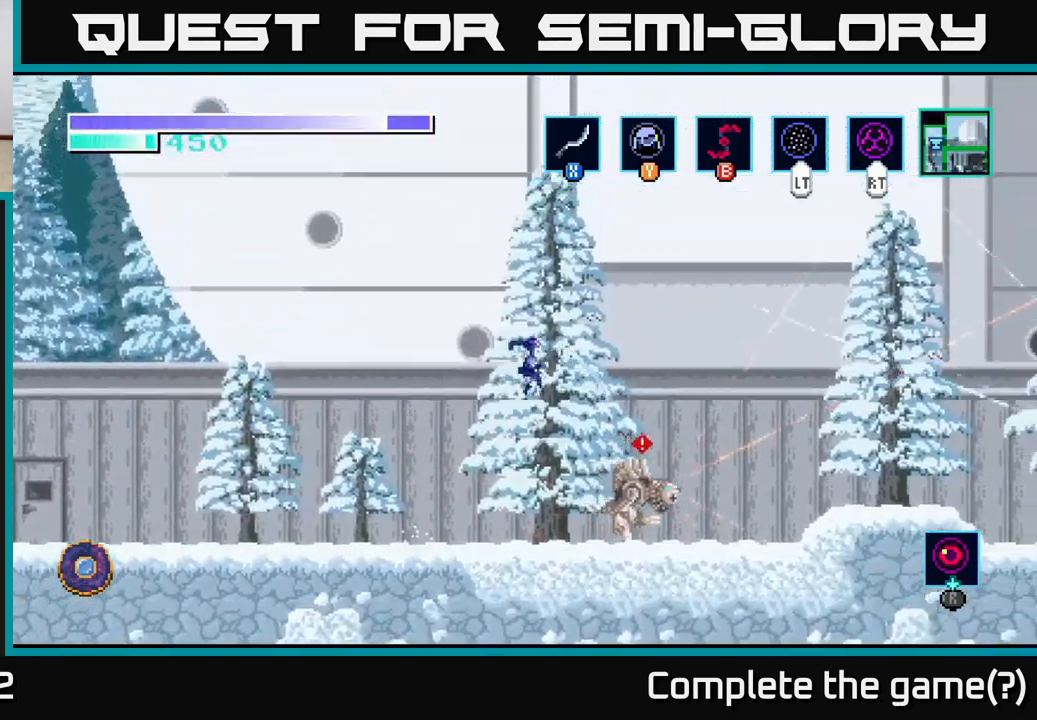
{"buttons": ["A"], "left_stick": "down-right", "right_stick": "center", "events": [[67, "X", "down"], [167, "X", "up"], [367, "X", "down"], [467, "X", "up"]]}
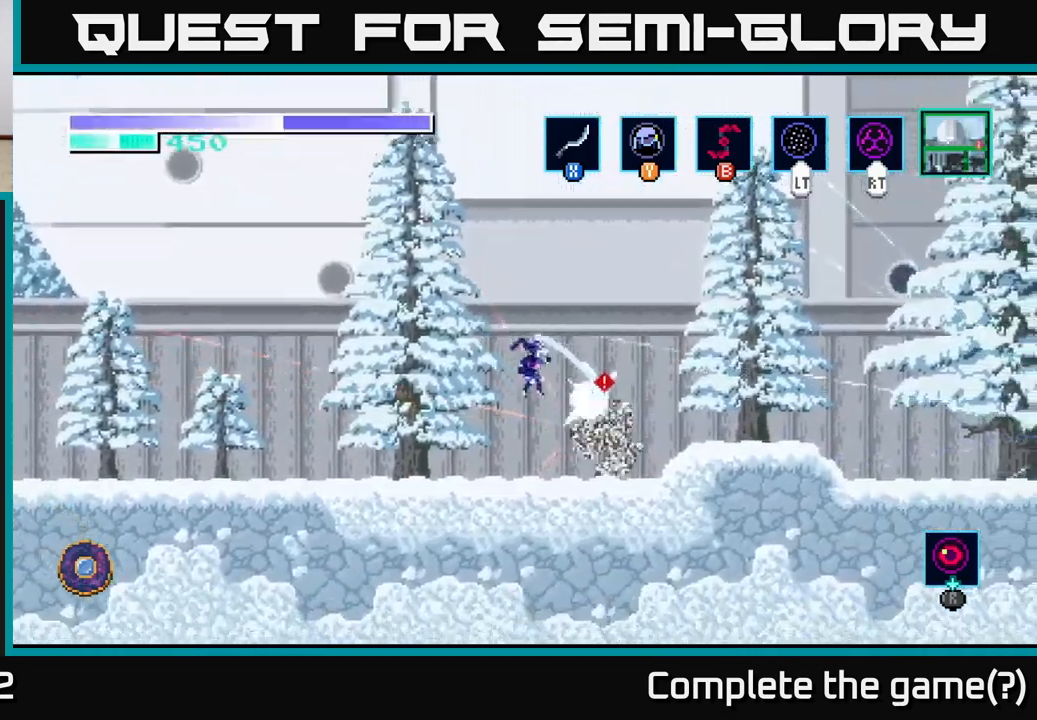
{"buttons": ["A"], "left_stick": "right", "right_stick": "center", "events": [[100, "X", "down"], [217, "X", "up"], [267, "A", "up"], [300, "left_stick", "right"], [317, "X", "down"], [433, "X", "up"], [483, "A", "down"]]}
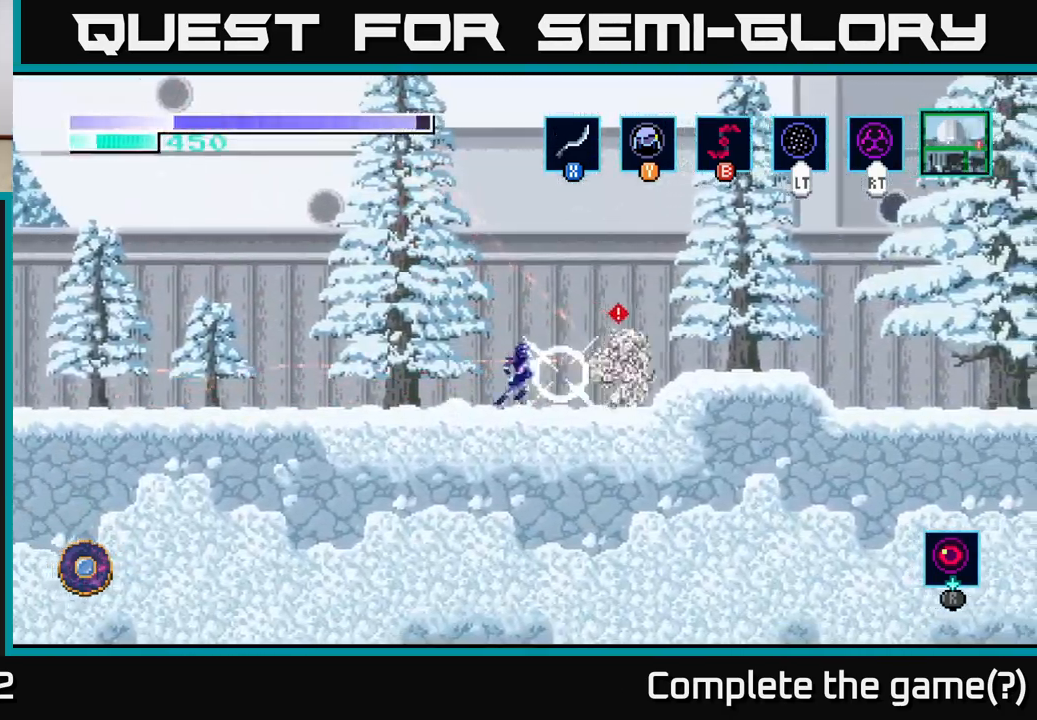
{"buttons": [], "left_stick": "right", "right_stick": "center", "events": [[33, "X", "down"], [67, "A", "up"], [150, "X", "up"], [300, "left_stick", "down-right"], [433, "left_stick", "right"]]}
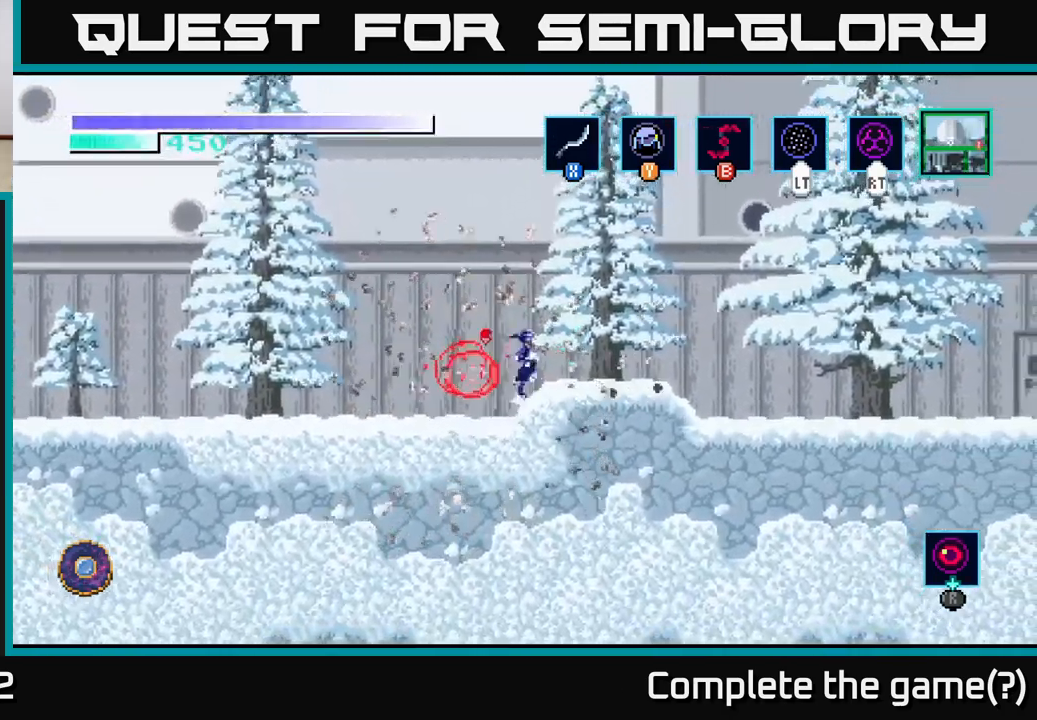
{"buttons": [], "left_stick": "right", "right_stick": "center", "events": [[117, "A", "down"], [167, "A", "up"]]}
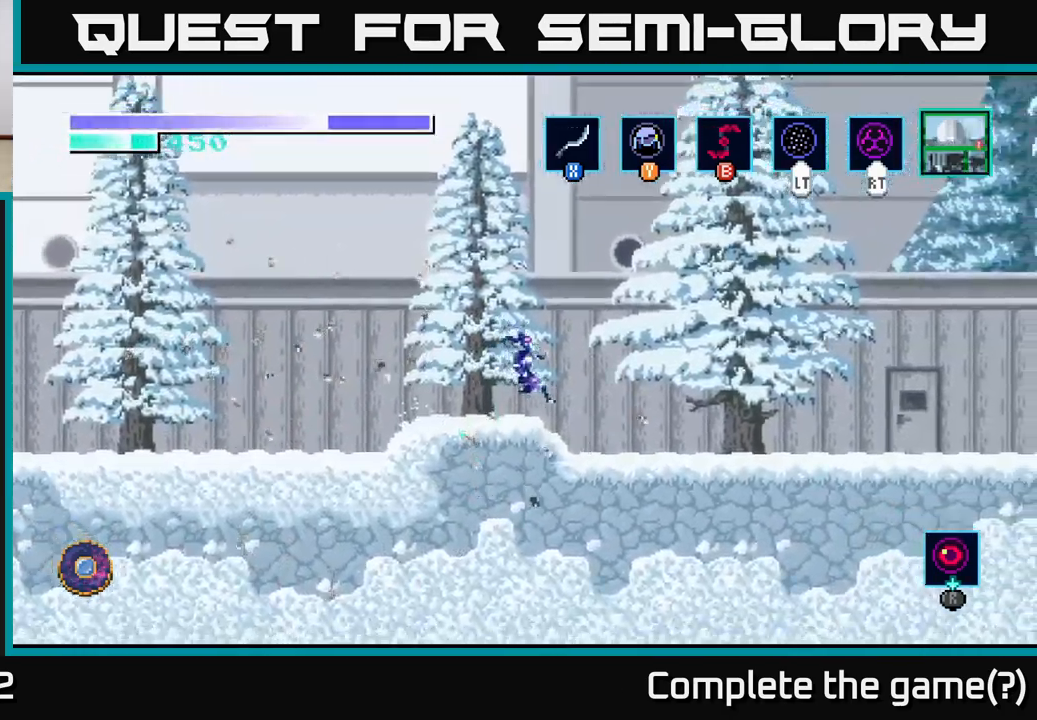
{"buttons": [], "left_stick": "right", "right_stick": "center", "events": []}
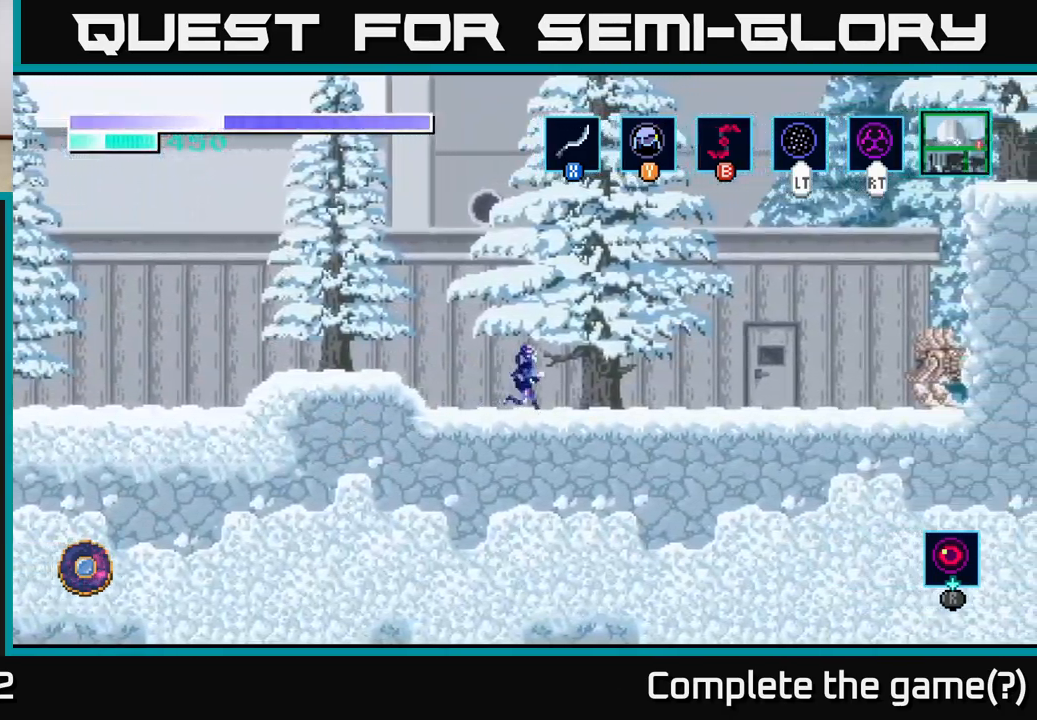
{"buttons": ["A"], "left_stick": "right", "right_stick": "center", "events": [[417, "A", "down"]]}
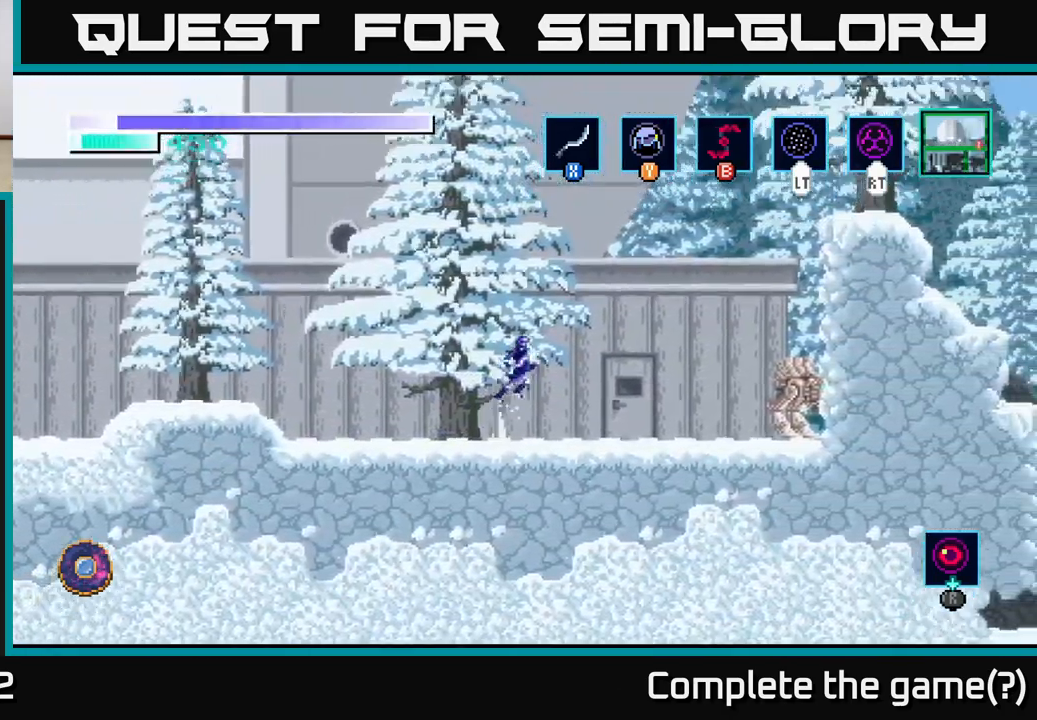
{"buttons": ["A"], "left_stick": "right", "right_stick": "center", "events": []}
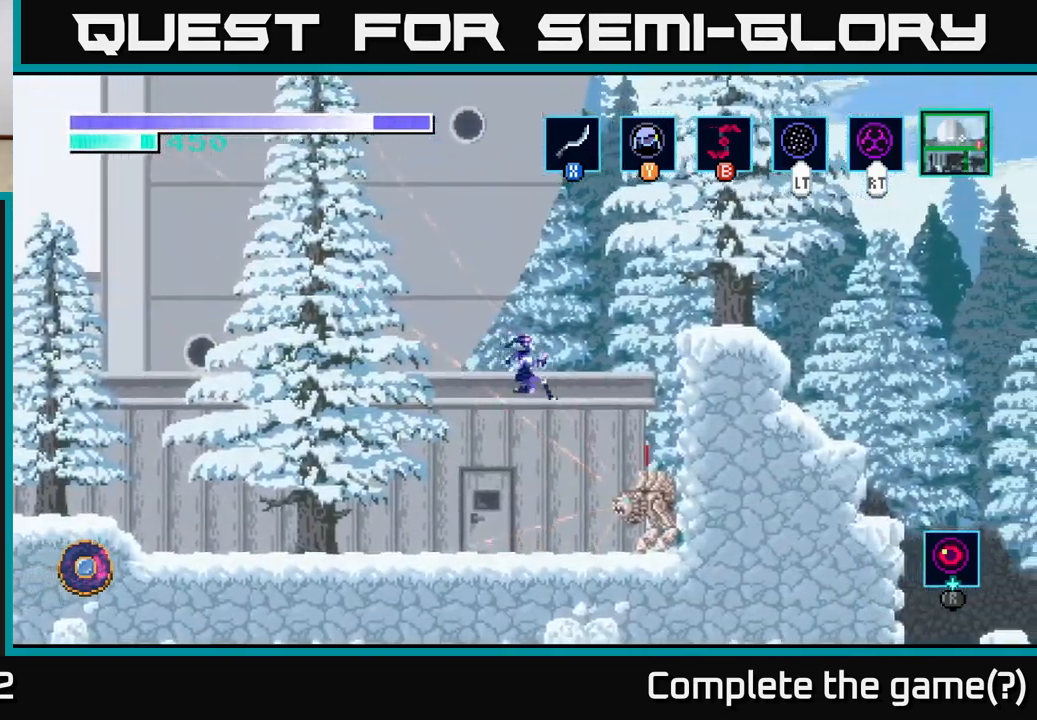
{"buttons": [], "left_stick": "up-right", "right_stick": "center", "events": [[150, "left_stick", "up-right"], [200, "X", "down"], [317, "X", "up"], [384, "A", "up"]]}
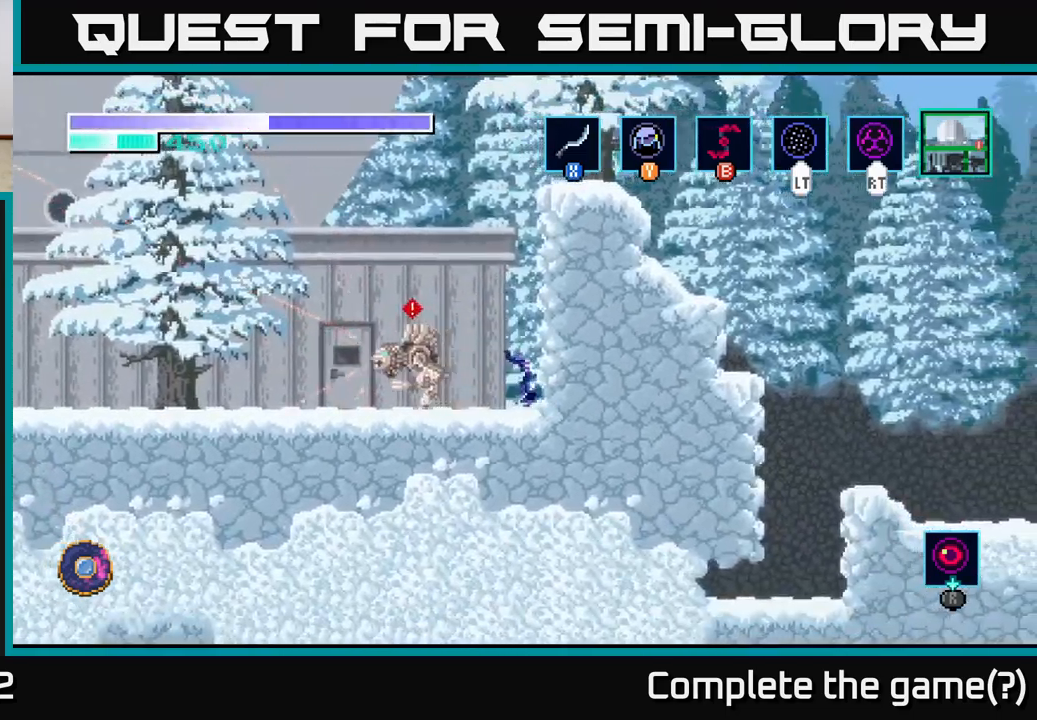
{"buttons": ["A"], "left_stick": "up-right", "right_stick": "center", "events": [[50, "A", "down"]]}
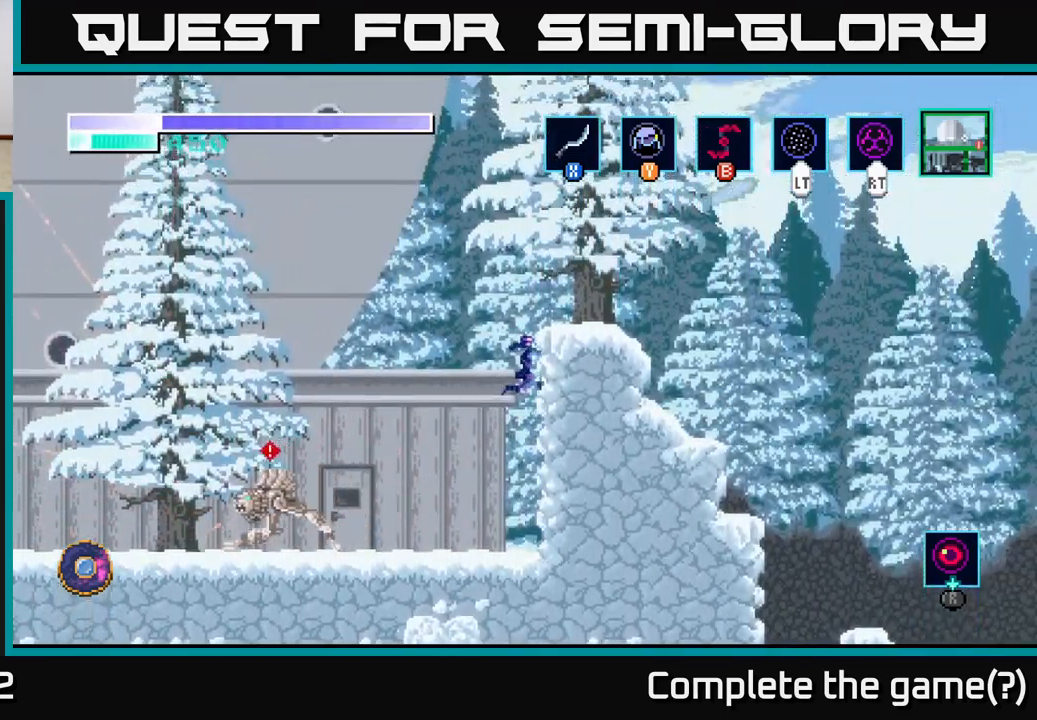
{"buttons": [], "left_stick": "right", "right_stick": "center", "events": [[150, "A", "up"], [300, "A", "down"], [417, "left_stick", "right"], [500, "A", "up"]]}
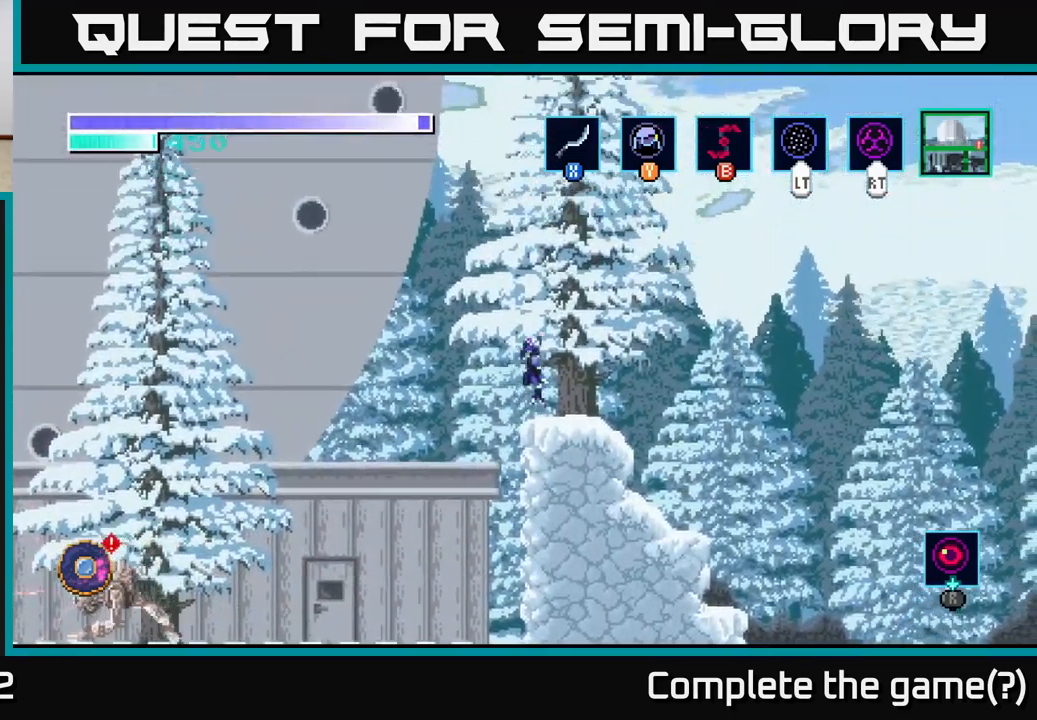
{"buttons": [], "left_stick": "right", "right_stick": "center", "events": [[334, "left_stick", "center"], [434, "left_stick", "right"]]}
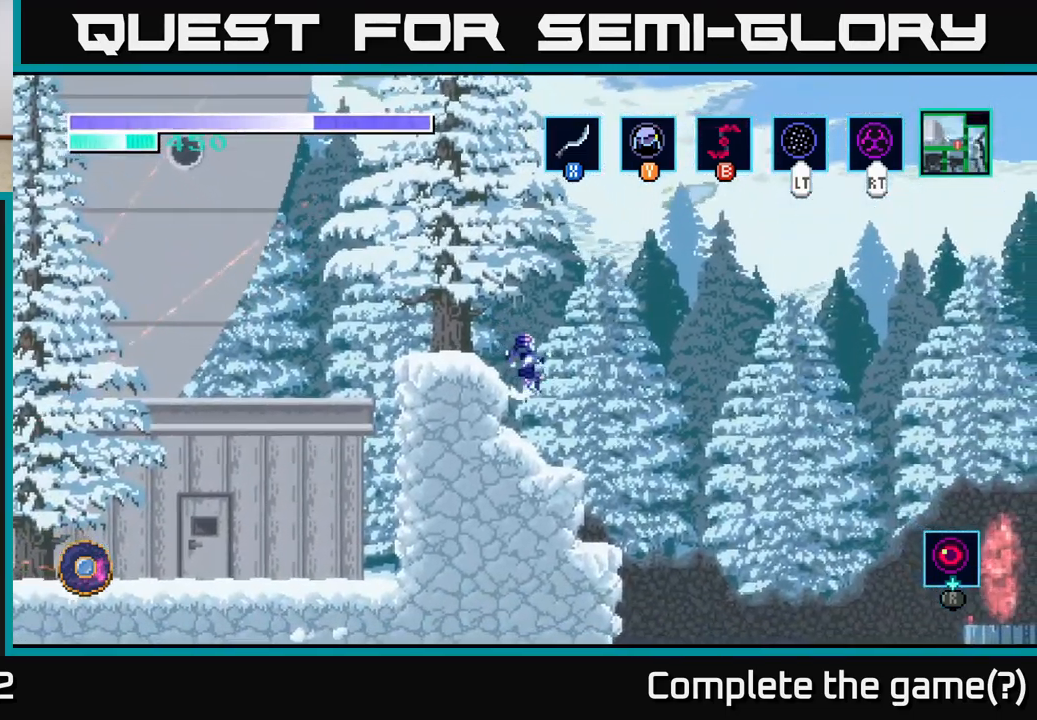
{"buttons": ["A"], "left_stick": "right", "right_stick": "center", "events": [[250, "A", "down"]]}
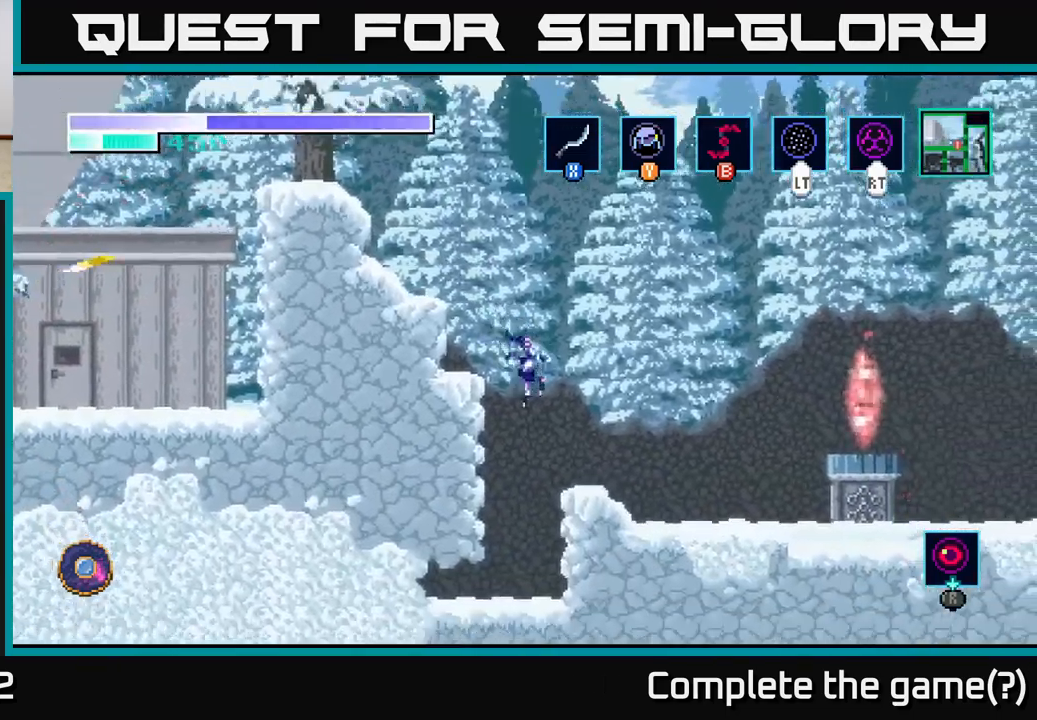
{"buttons": [], "left_stick": "right", "right_stick": "center", "events": [[167, "A", "up"]]}
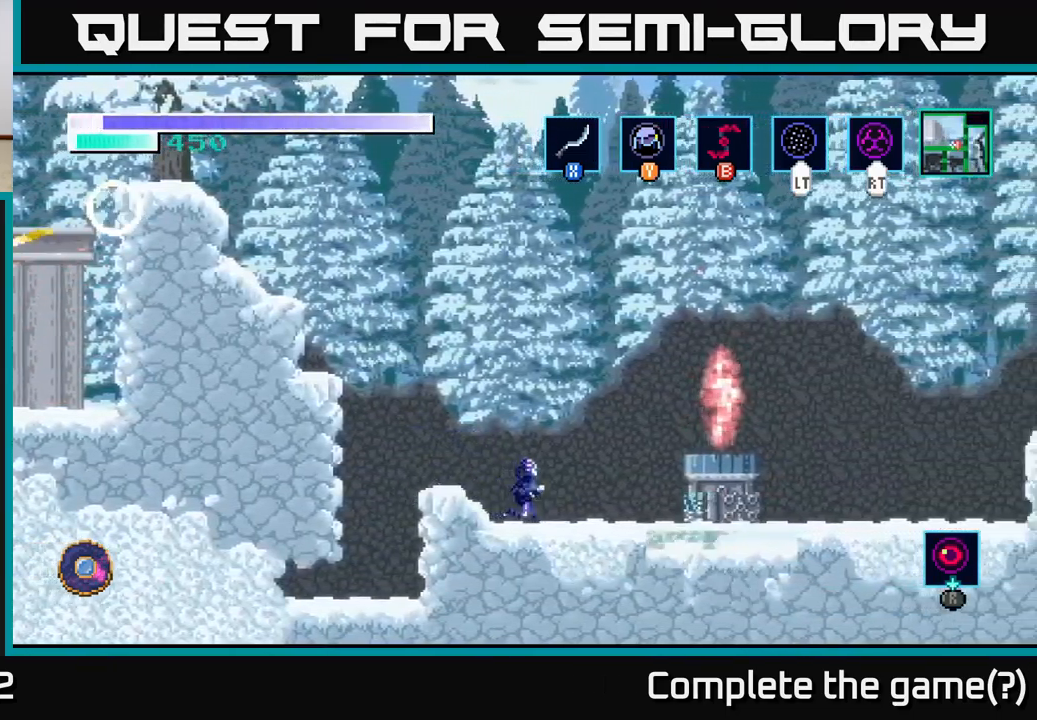
{"buttons": [], "left_stick": "right", "right_stick": "center", "events": [[184, "A", "down"], [350, "A", "up"]]}
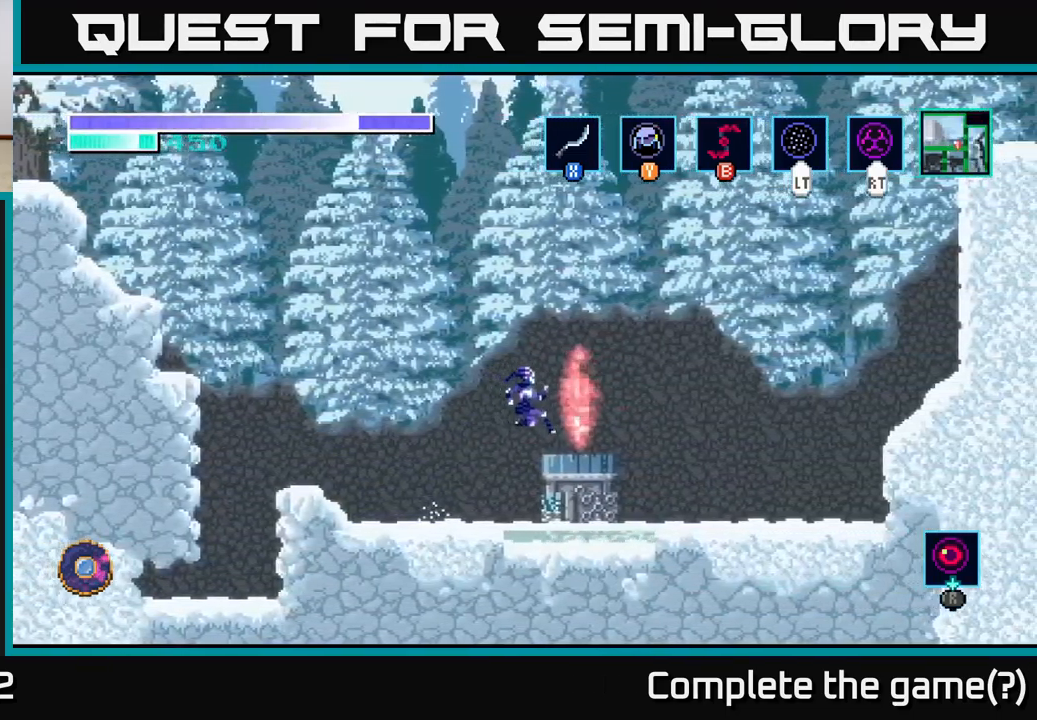
{"buttons": ["A"], "left_stick": "right", "right_stick": "center", "events": [[317, "A", "down"]]}
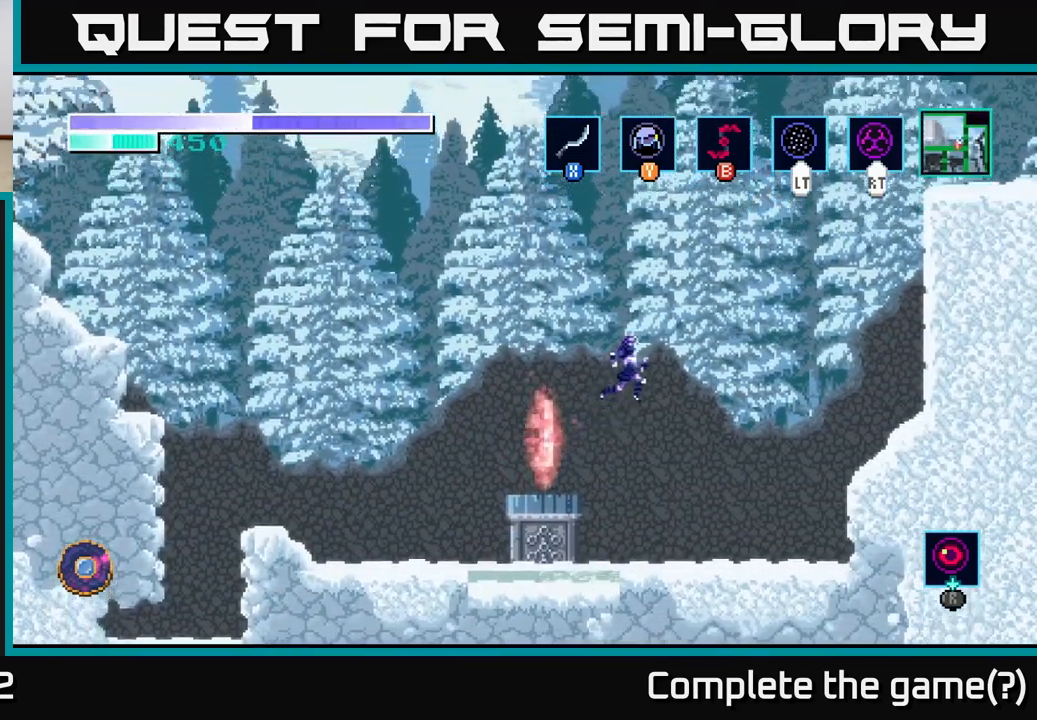
{"buttons": [], "left_stick": "up-right", "right_stick": "center", "events": [[367, "left_stick", "up-right"], [434, "A", "up"]]}
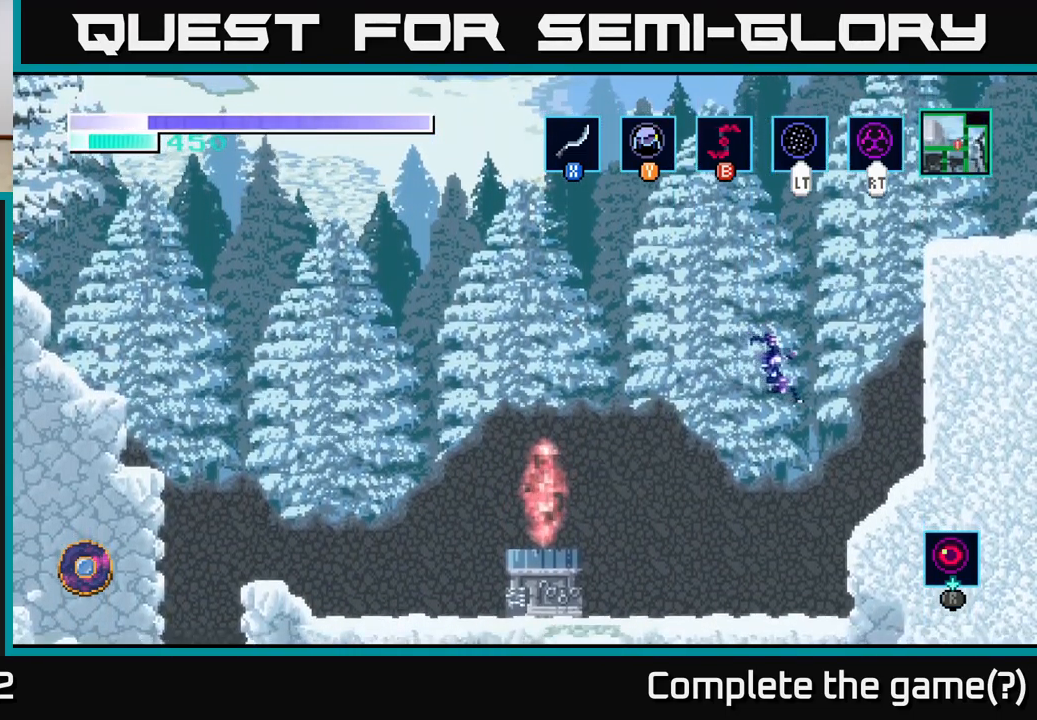
{"buttons": ["A"], "left_stick": "right", "right_stick": "center", "events": [[184, "left_stick", "right"], [467, "A", "down"]]}
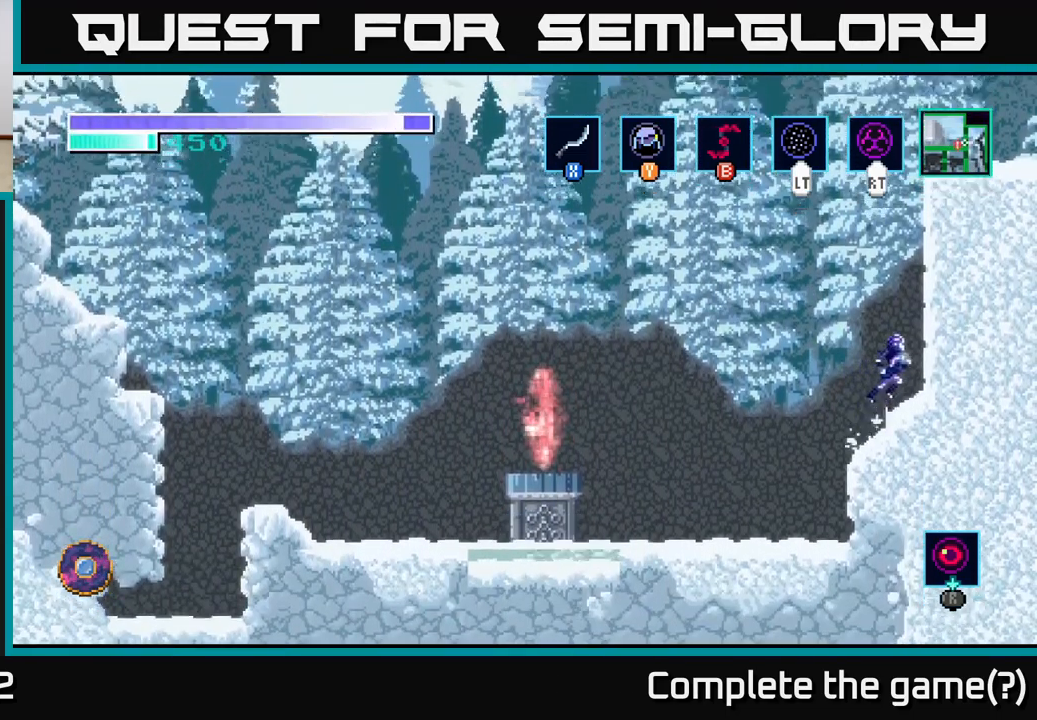
{"buttons": ["A"], "left_stick": "right", "right_stick": "center", "events": []}
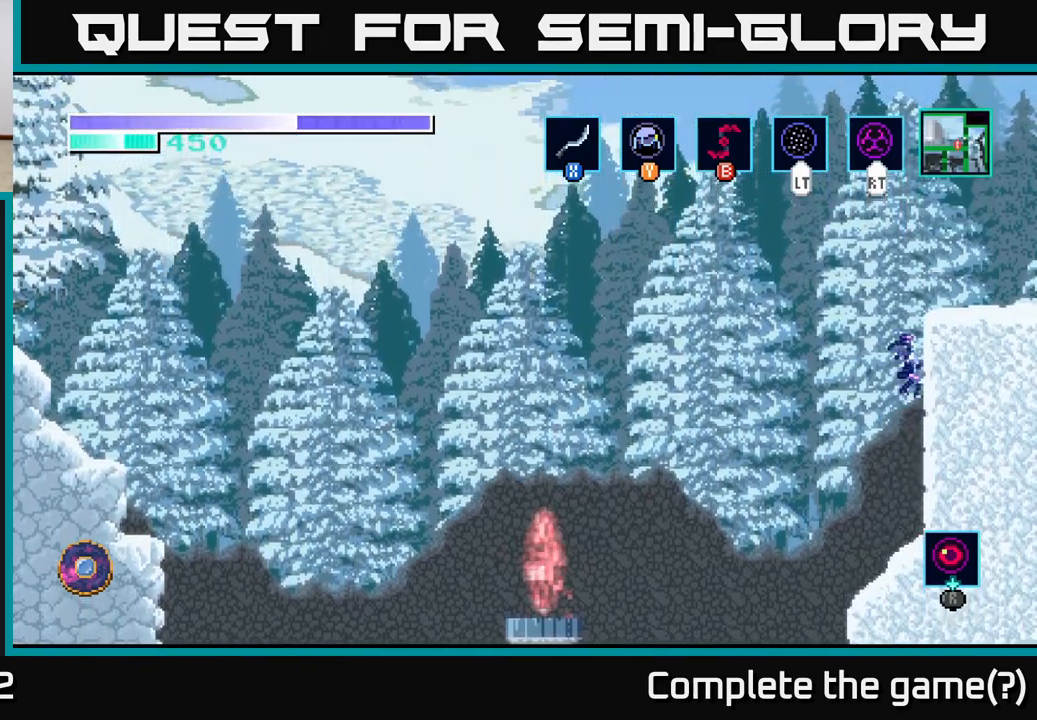
{"buttons": [], "left_stick": "up-right", "right_stick": "center", "events": [[16, "left_stick", "up-right"], [66, "A", "up"]]}
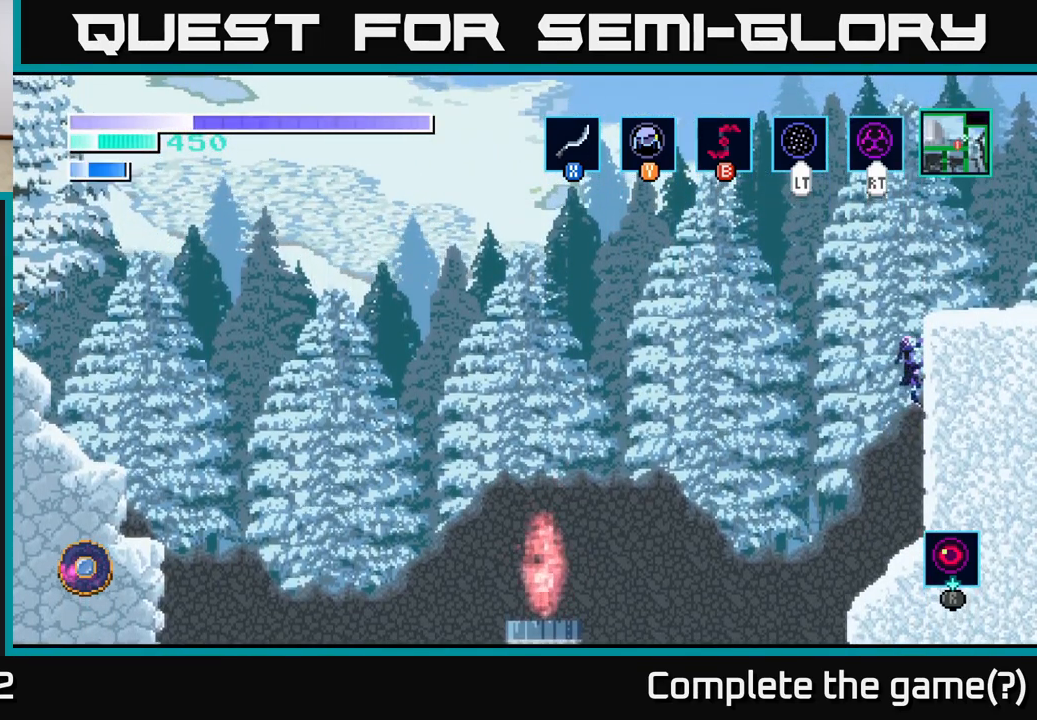
{"buttons": ["A"], "left_stick": "right", "right_stick": "center", "events": [[383, "left_stick", "right"], [433, "A", "down"]]}
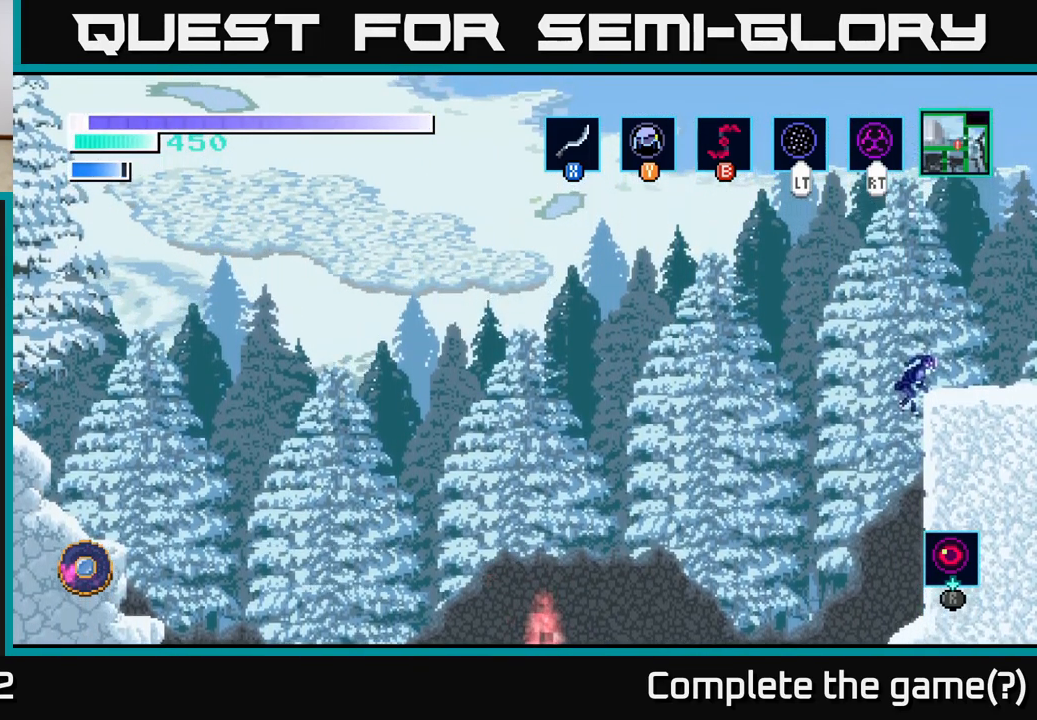
{"buttons": [], "left_stick": "right", "right_stick": "center", "events": [[100, "A", "up"]]}
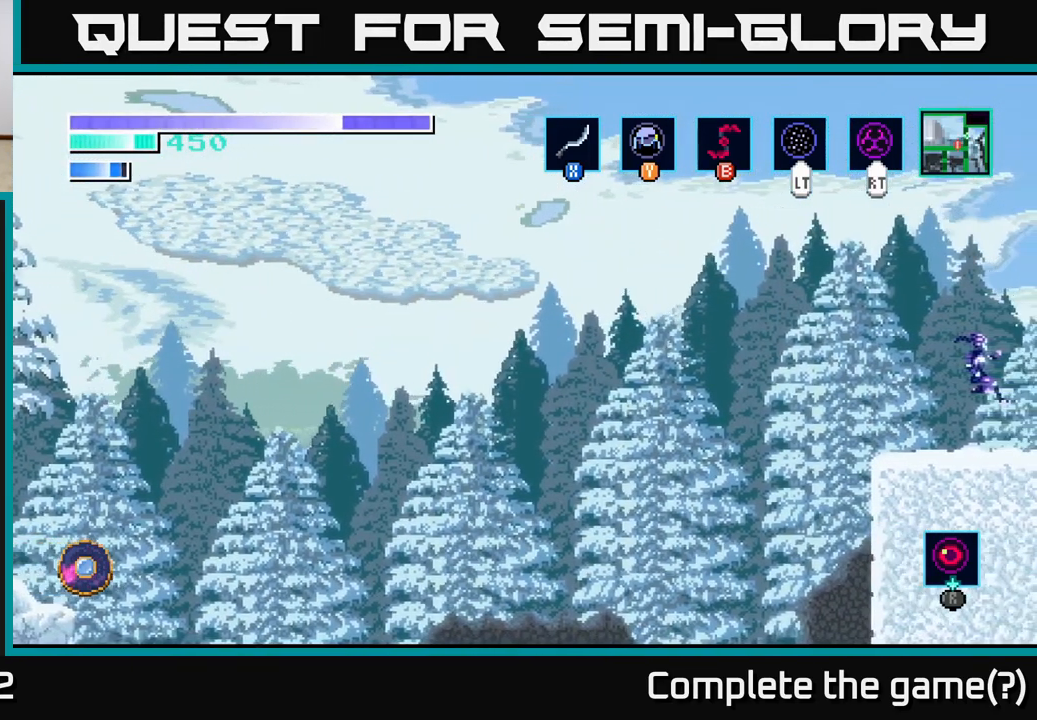
{"buttons": [], "left_stick": "right", "right_stick": "center", "events": [[116, "left_stick", "center"], [333, "left_stick", "right"]]}
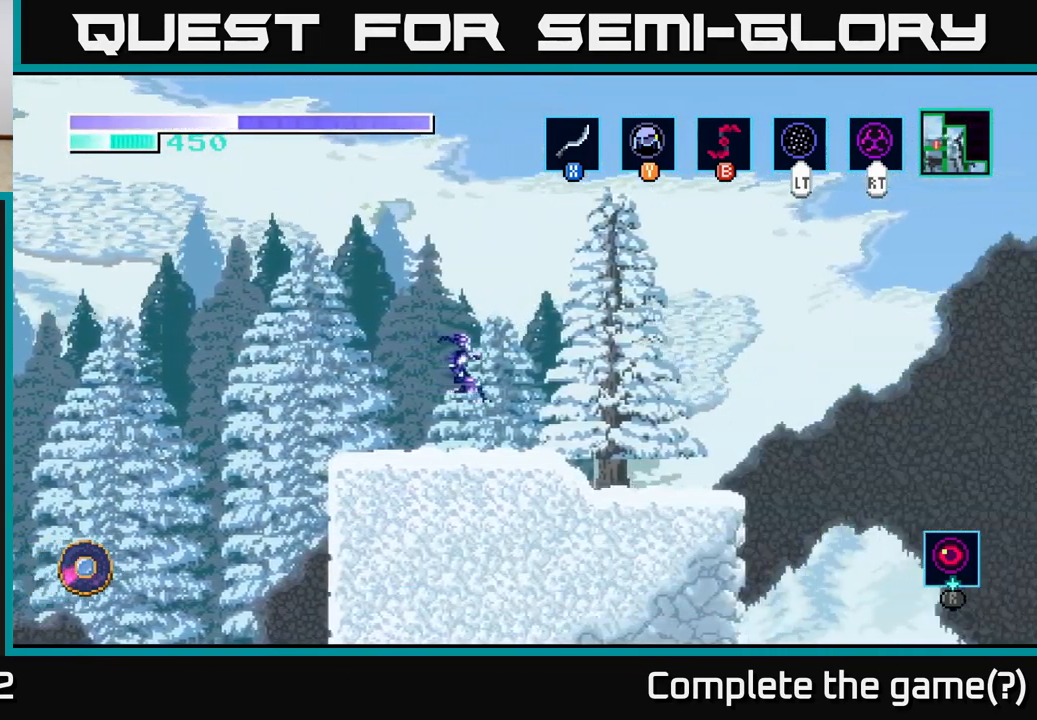
{"buttons": [], "left_stick": "right", "right_stick": "center", "events": []}
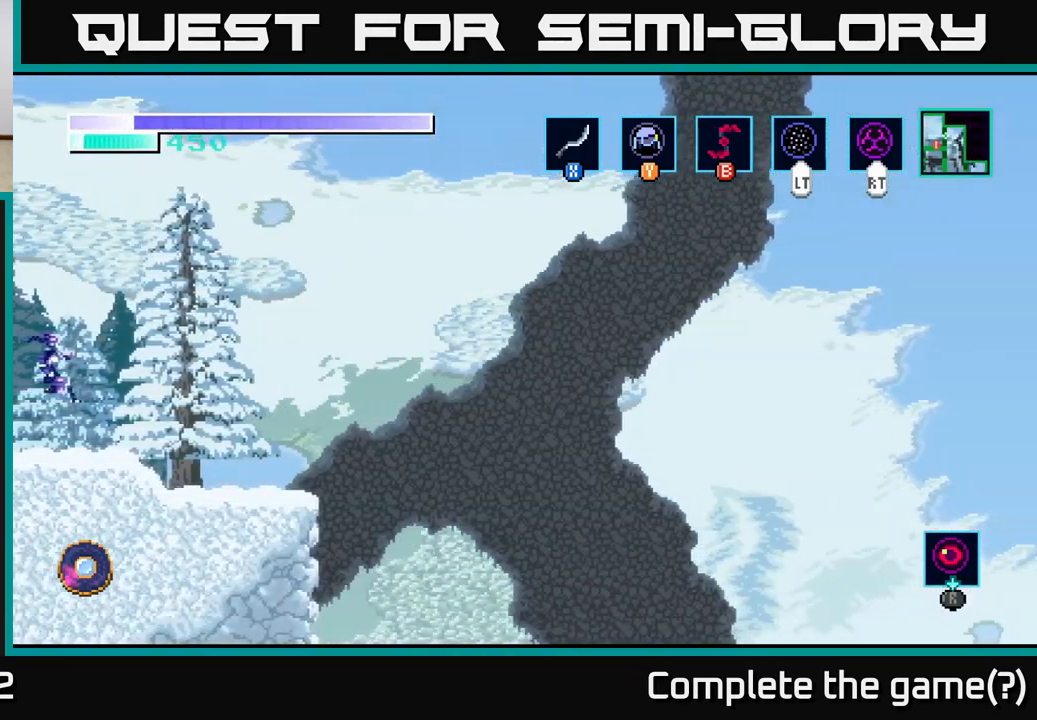
{"buttons": [], "left_stick": "right", "right_stick": "center", "events": []}
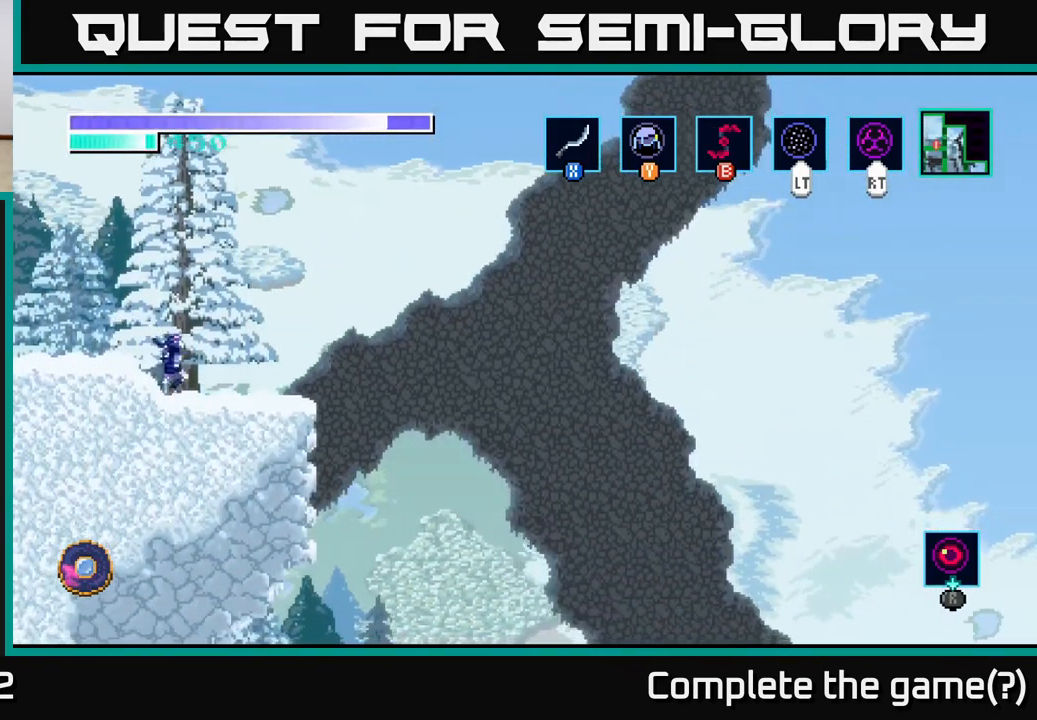
{"buttons": [], "left_stick": "center", "right_stick": "center", "events": [[383, "SELECT", "down"], [383, "left_stick", "center"], [483, "SELECT", "up"]]}